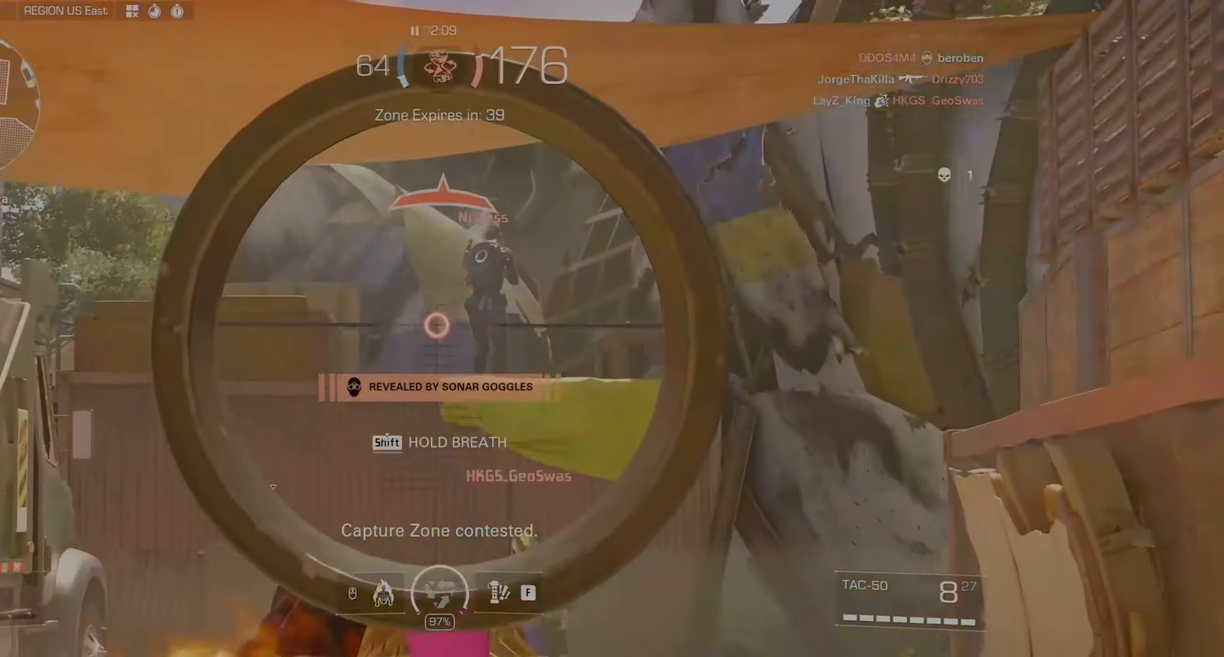
Gameplay with keyboard and mouse; each line is a JSON object with the keys and mouse buttons held at the frame after it. "events" lists presses ("down") and releases ("up") of "1", "2", "3", "4", "5", "a", "alt", "c", "caps_lock", "ctrl", "d", "e", "f", "g", "q", "r", "s", "shift", "space", "t", "tab", "v", "w", "x", "z", "mouse_left", "mouse_wheel" and "mouse_right" between this image and that frame as [ms after this image, input, new state], when the widget could be followed in between. "mouse_left", "mouse_wheel", "mouse_right" = the "left", "wheel", "right" buttons of the "mouse" list. No other keys are recorded. "wheel" means that the mouse wheel is clicked or scrolled. Not read: mouse_move.
{"keys": ["w"], "mouse": [], "events": [[133, "mouse_left", "down"], [316, "mouse_left", "up"], [316, "mouse_right", "up"], [316, "w", "down"], [450, "d", "up"]]}
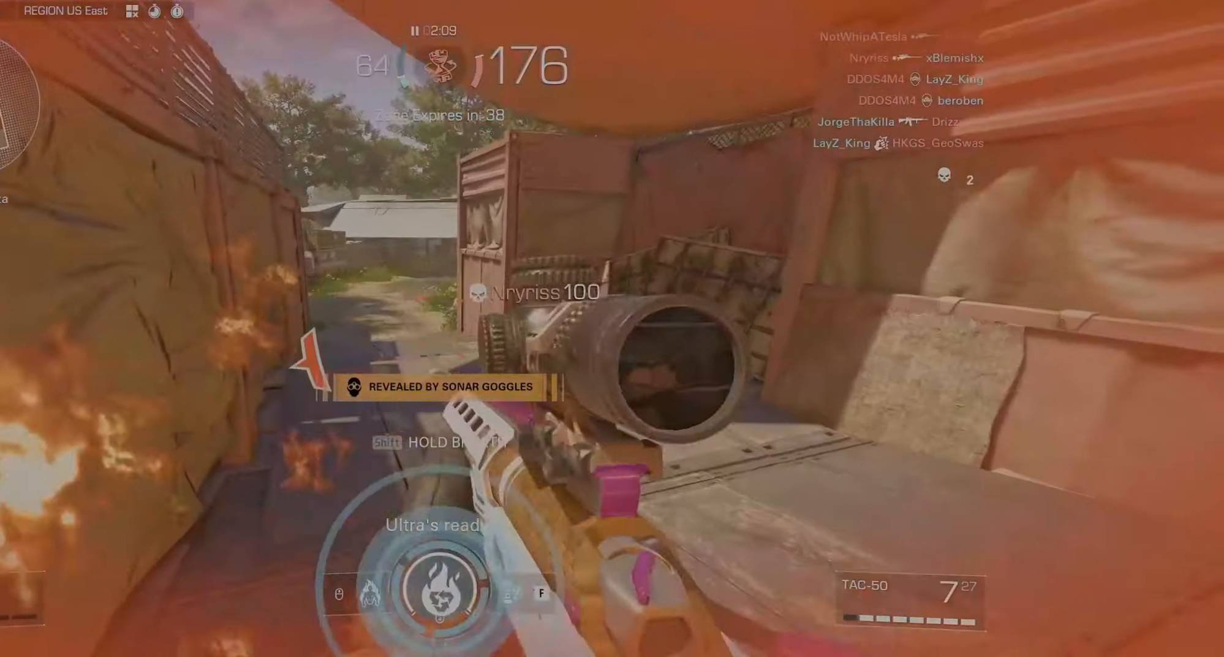
{"keys": ["a", "w"], "mouse": [], "events": [[467, "a", "down"]]}
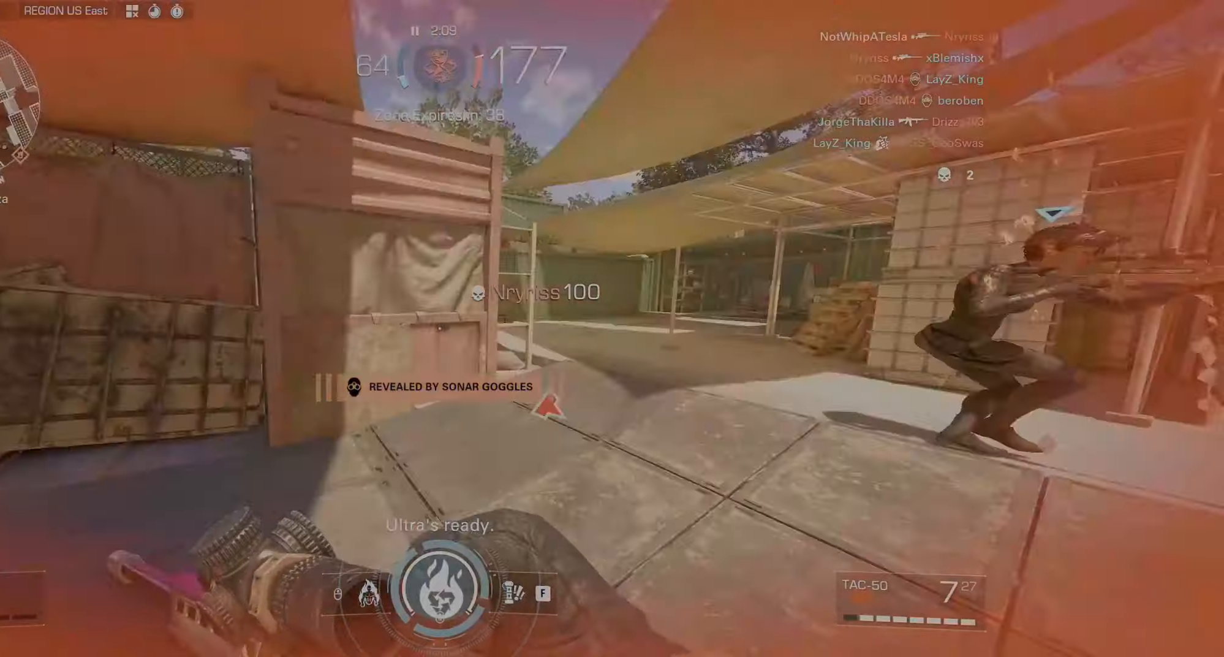
{"keys": ["a", "w"], "mouse": [], "events": [[17, "w", "up"], [133, "a", "up"], [333, "a", "down"], [400, "w", "down"]]}
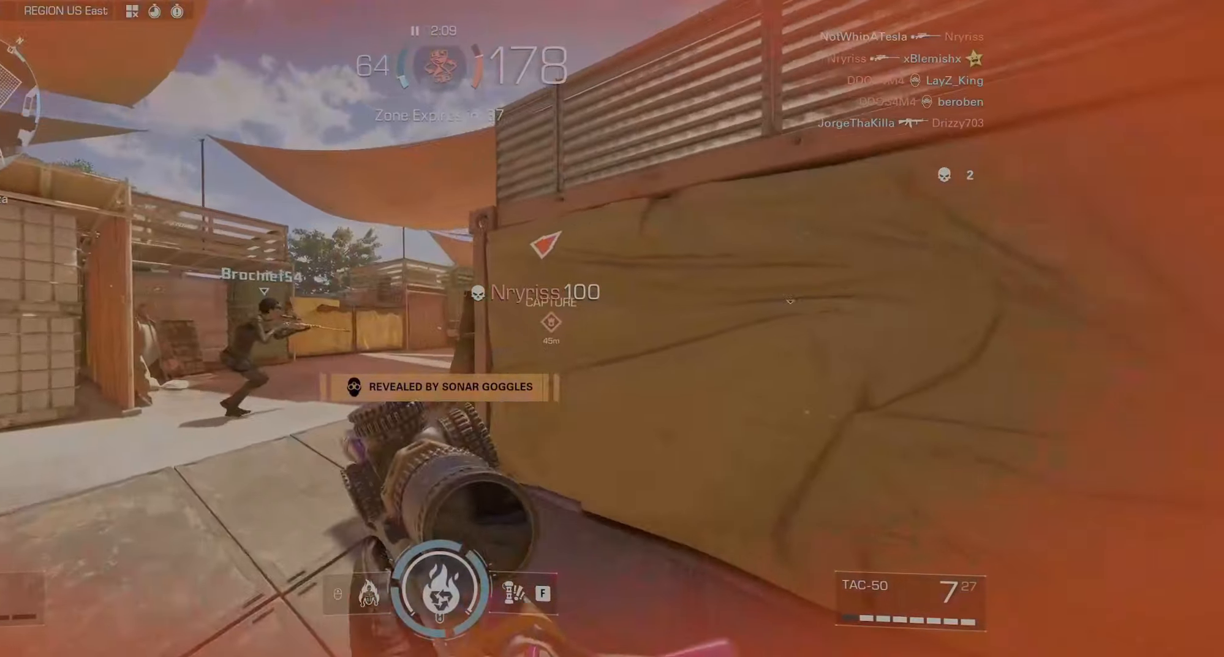
{"keys": [], "mouse": ["right"], "events": [[83, "w", "up"], [217, "mouse_right", "down"], [500, "a", "up"]]}
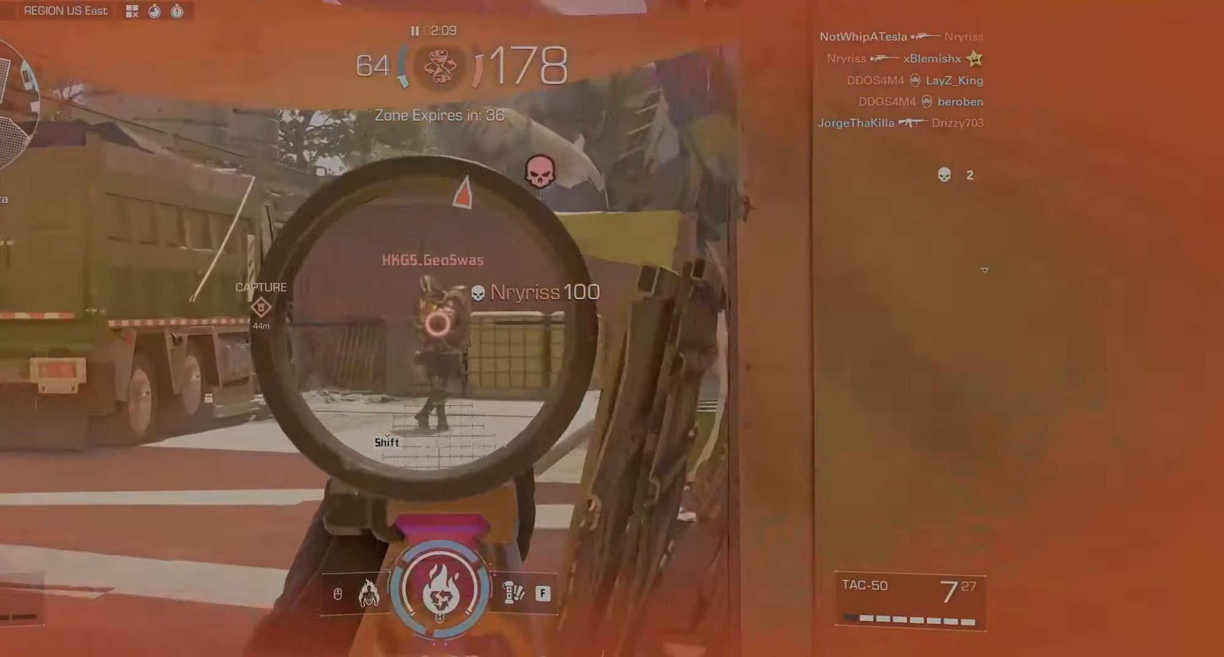
{"keys": ["d"], "mouse": [], "events": [[283, "d", "down"], [283, "mouse_left", "down"], [383, "mouse_right", "up"], [433, "mouse_left", "up"]]}
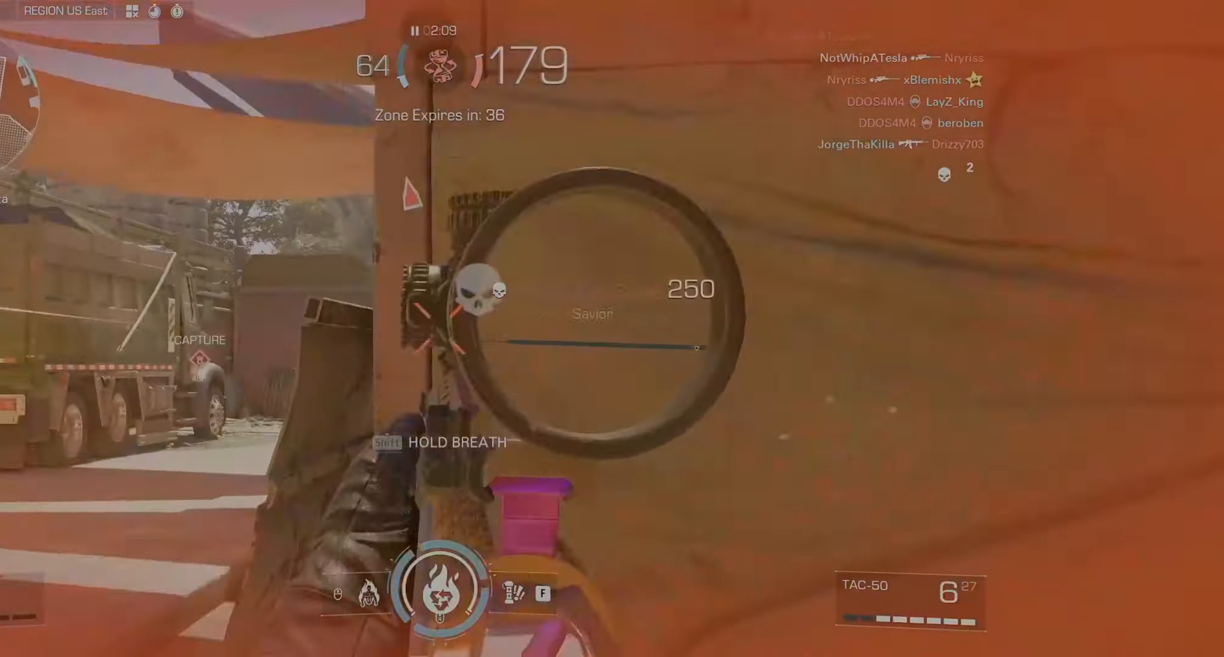
{"keys": ["a", "w"], "mouse": [], "events": [[67, "w", "down"], [217, "a", "down"], [217, "d", "up"], [467, "a", "up"], [483, "a", "down"]]}
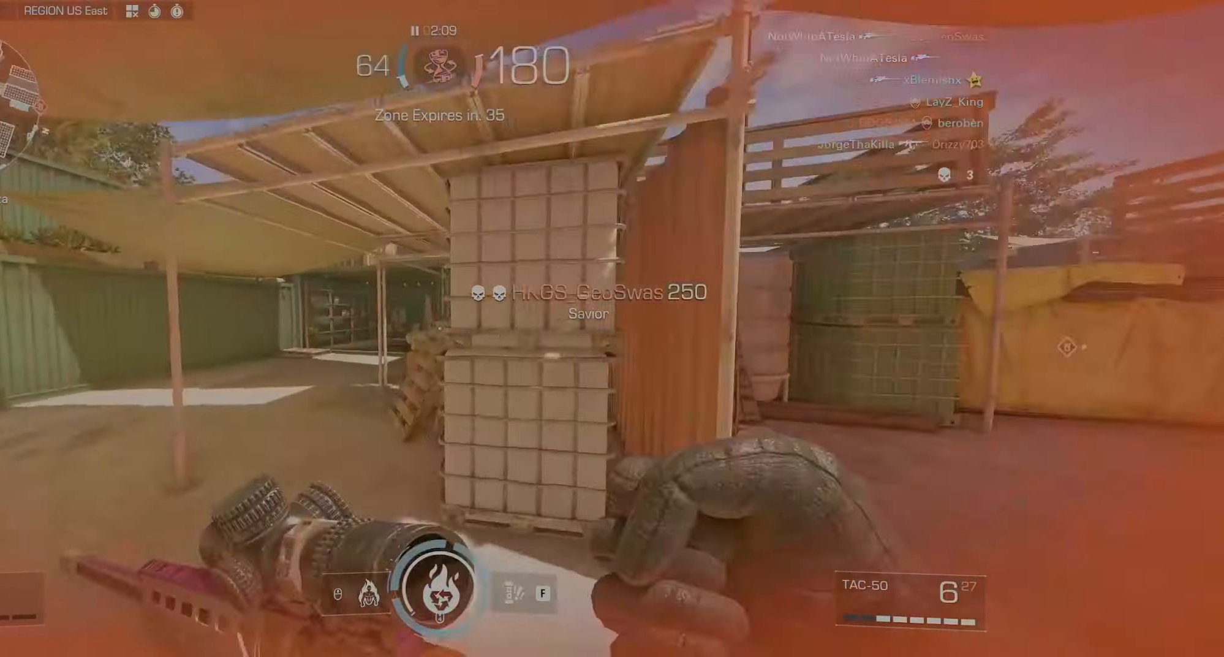
{"keys": ["a", "w"], "mouse": [], "events": [[17, "a", "up"], [500, "a", "down"]]}
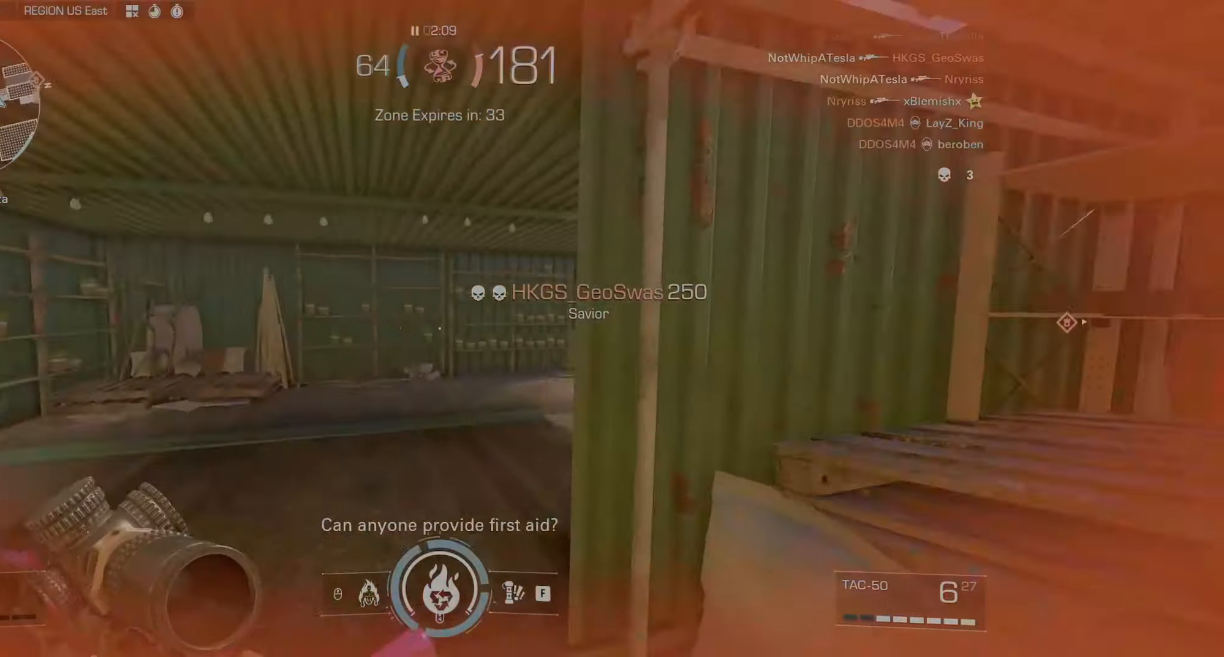
{"keys": ["w"], "mouse": [], "events": [[117, "a", "up"], [150, "a", "down"], [333, "a", "up"], [367, "mouse_right", "down"], [433, "mouse_right", "up"]]}
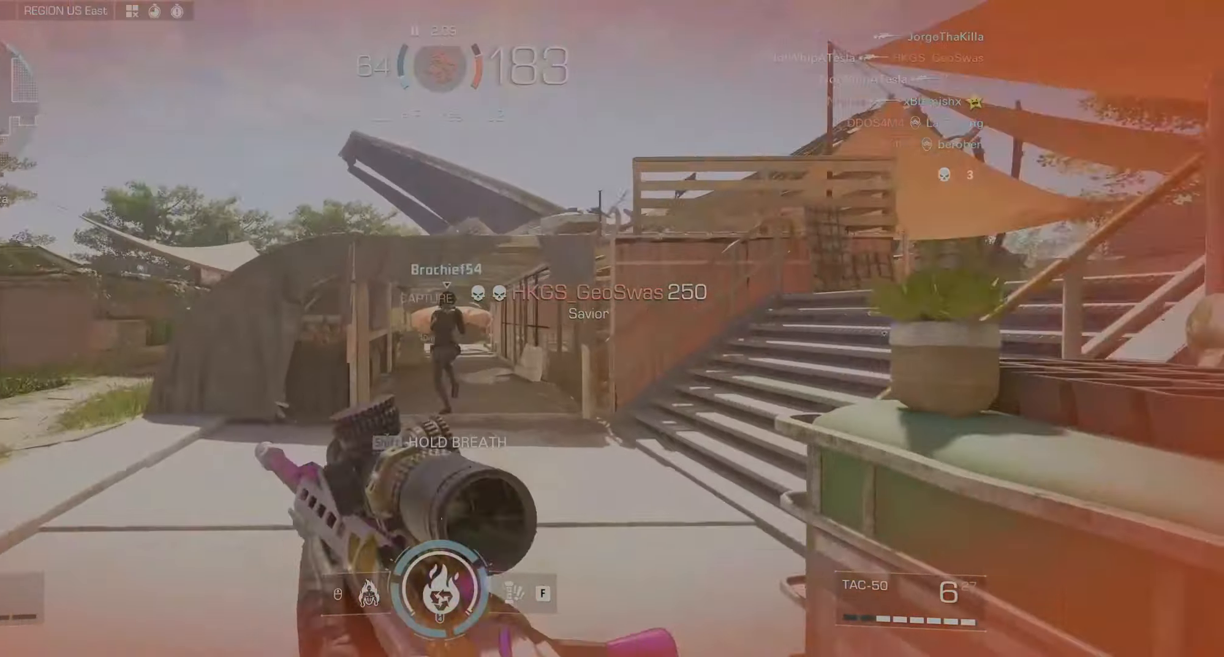
{"keys": [], "mouse": ["right"], "events": [[150, "a", "down"], [483, "a", "up"], [483, "mouse_right", "down"], [483, "w", "up"]]}
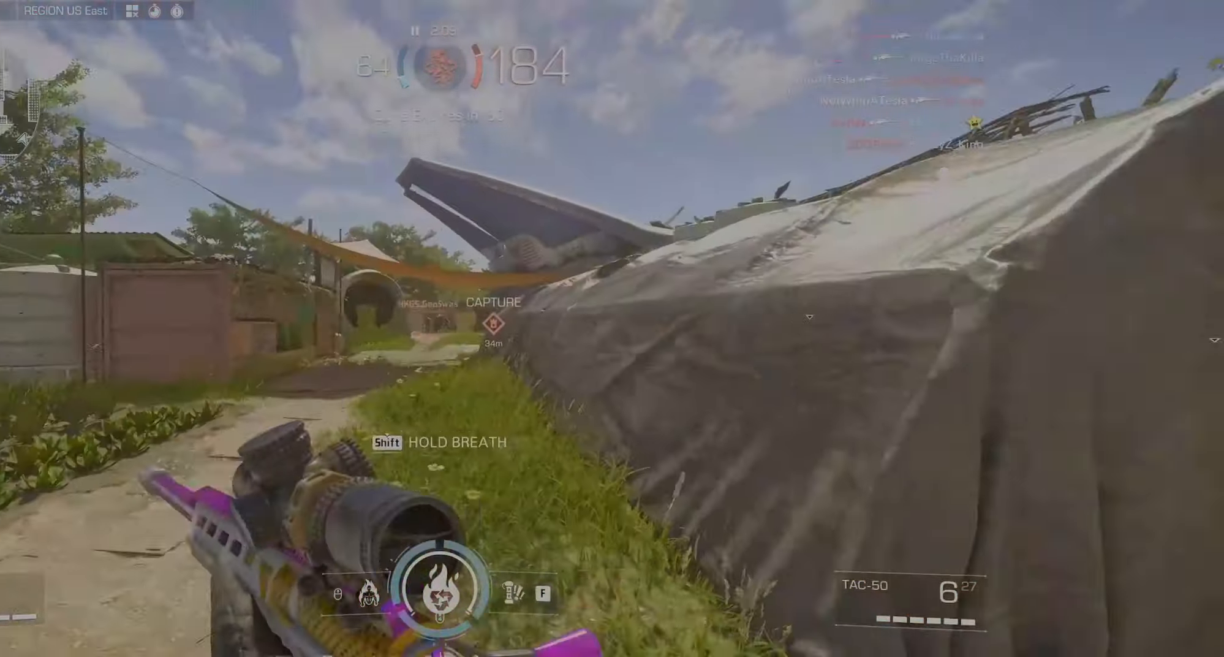
{"keys": ["d"], "mouse": ["right"], "events": [[50, "d", "down"]]}
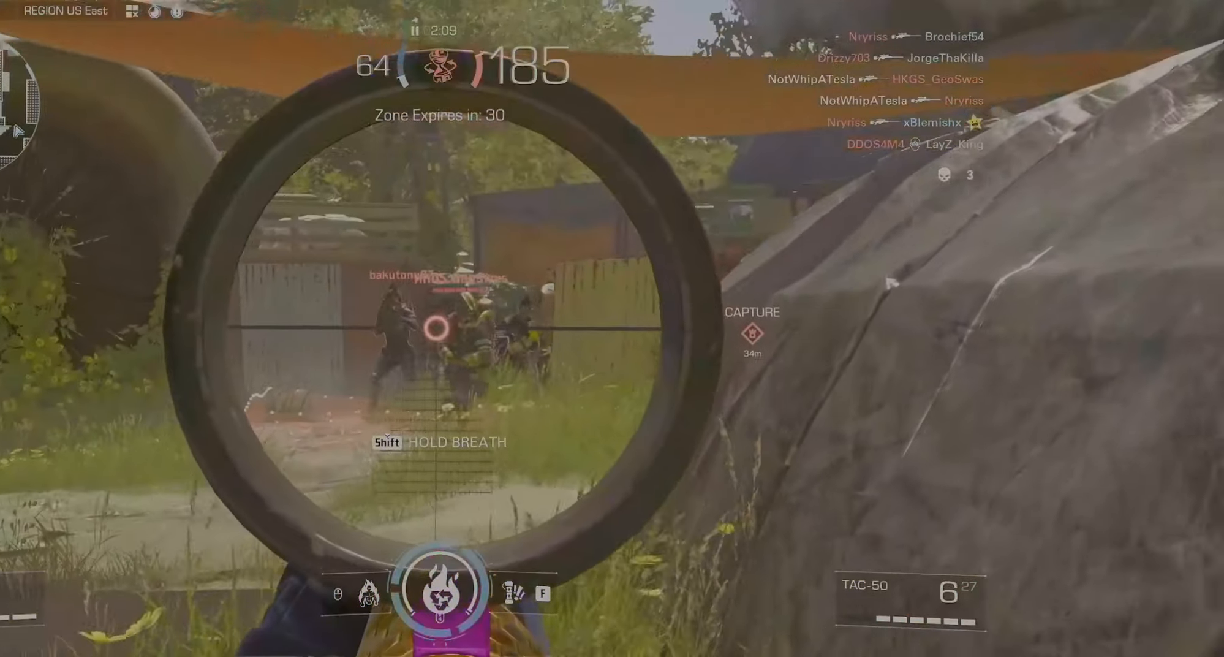
{"keys": ["d", "w"], "mouse": [], "events": [[200, "mouse_left", "down"], [300, "mouse_right", "up"], [350, "mouse_left", "up"], [433, "w", "down"]]}
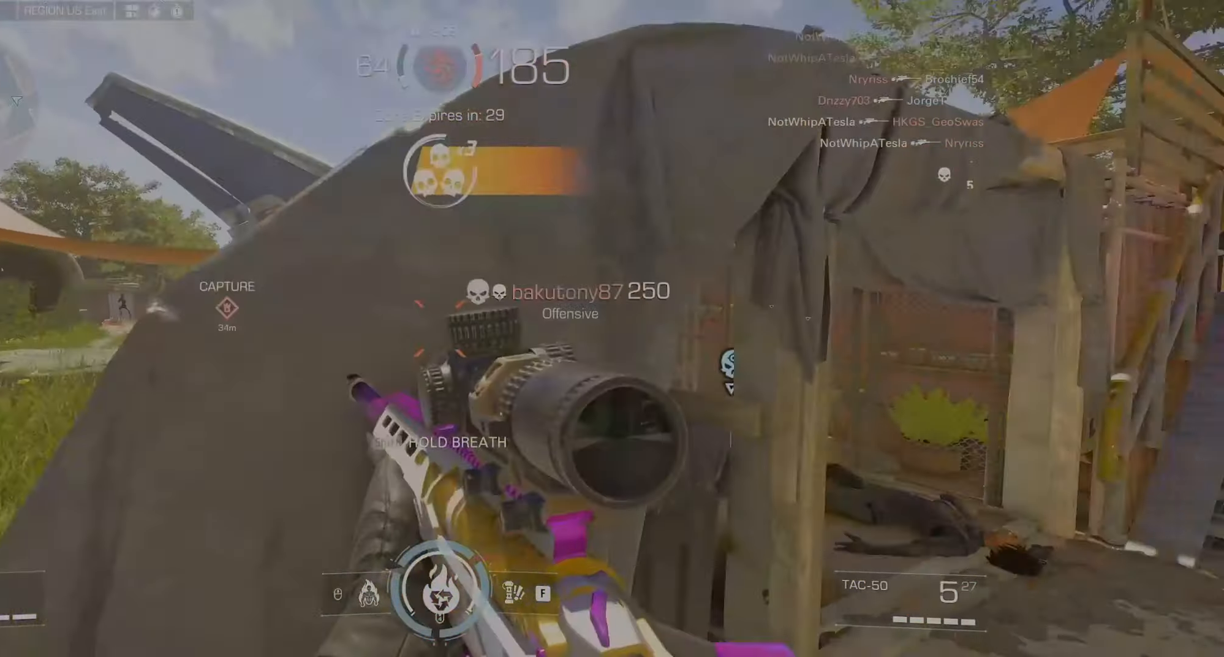
{"keys": [], "mouse": ["right"], "events": [[267, "d", "up"], [317, "d", "down"], [367, "d", "up"], [367, "mouse_right", "down"], [367, "w", "up"]]}
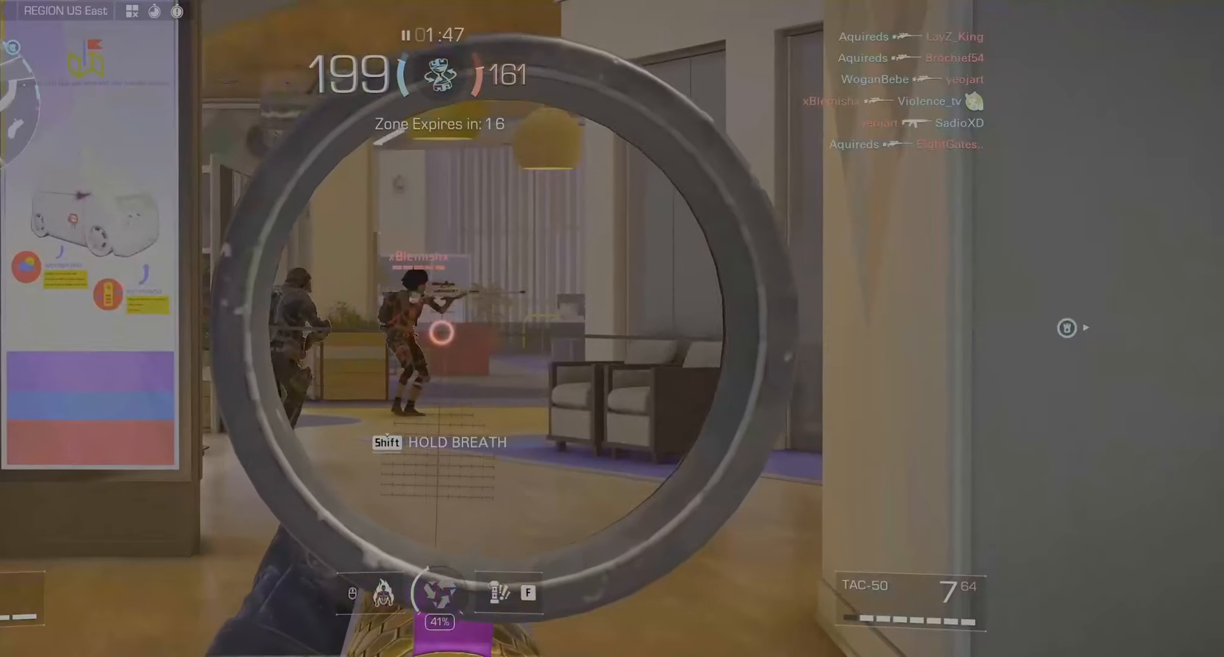
{"keys": ["d"], "mouse": ["left", "right"], "events": [[150, "a", "down"], [484, "a", "up"], [484, "d", "down"], [484, "mouse_left", "down"]]}
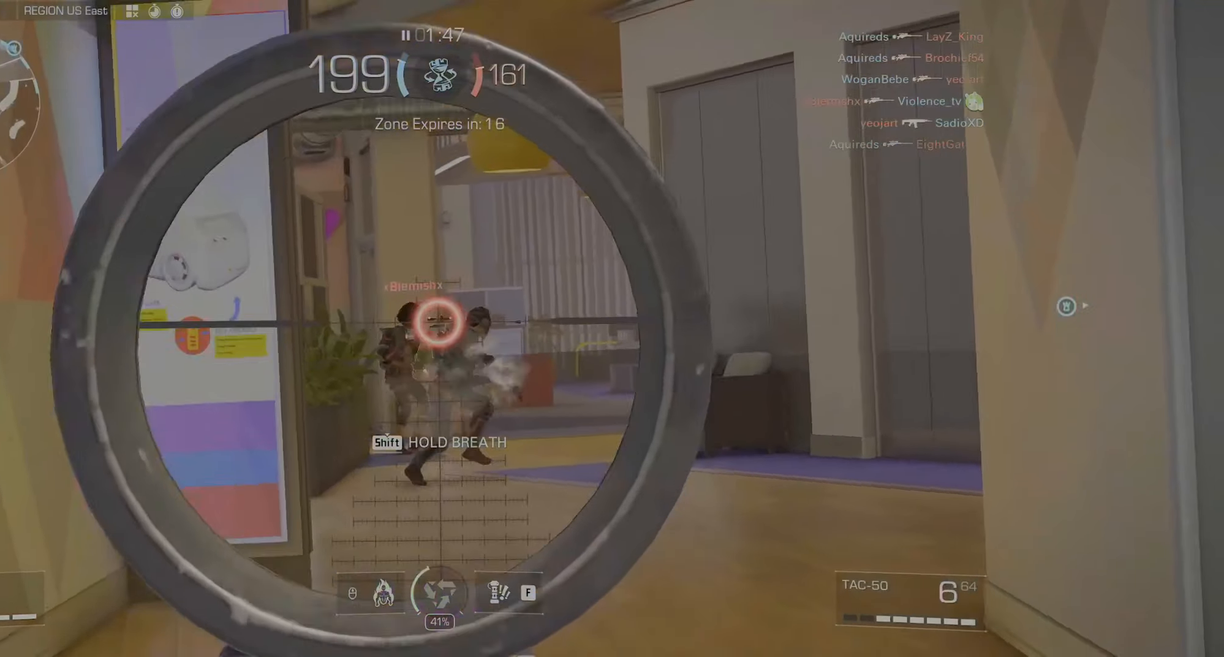
{"keys": ["a"], "mouse": ["right"], "events": [[134, "a", "down"], [134, "mouse_left", "up"], [167, "a", "up"], [267, "d", "up"], [317, "a", "down"]]}
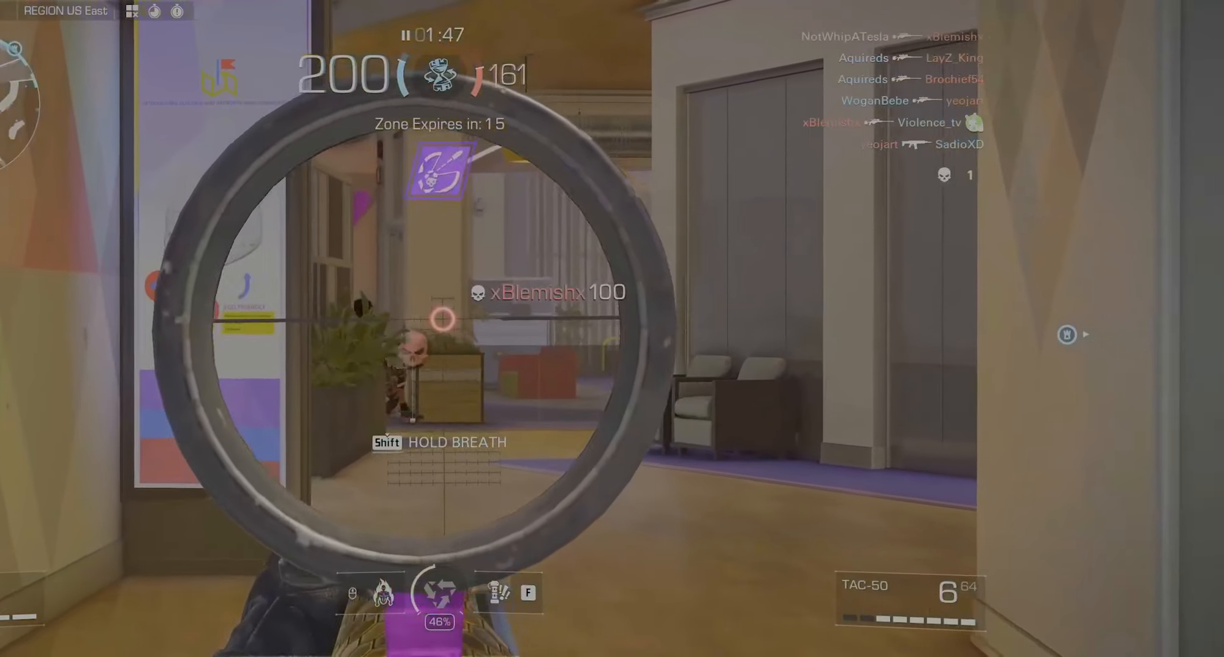
{"keys": ["d"], "mouse": ["right"], "events": [[50, "a", "up"], [150, "d", "down"], [334, "a", "down"], [334, "d", "up"], [450, "a", "up"], [450, "d", "down"]]}
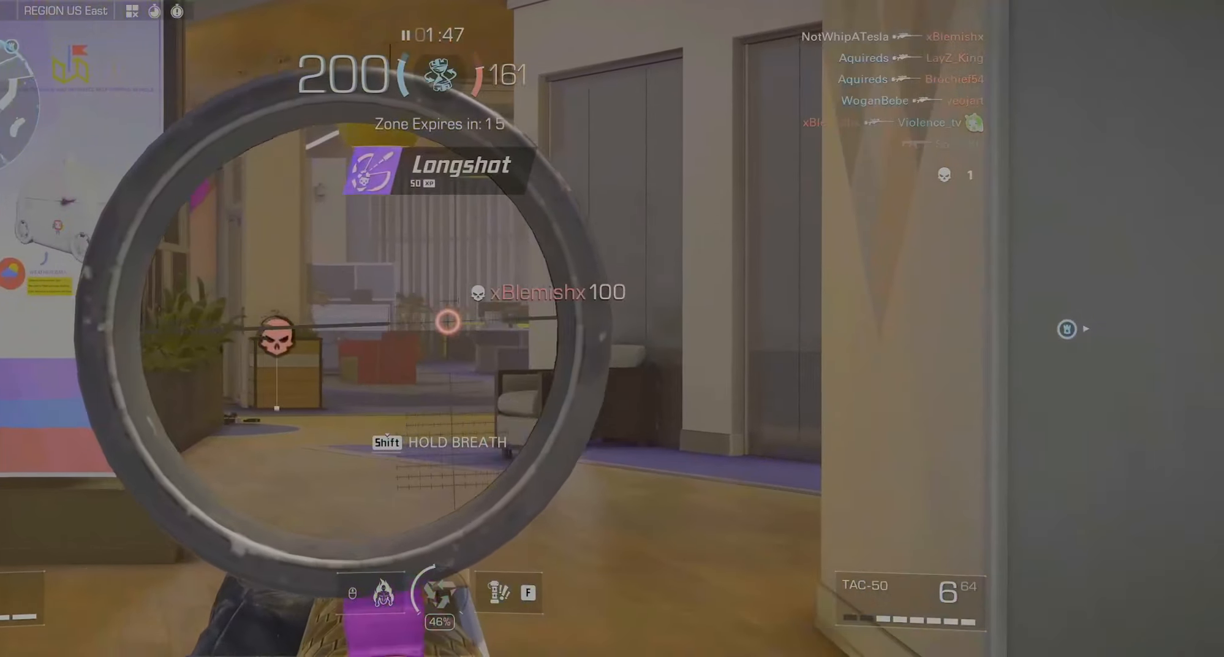
{"keys": ["w"], "mouse": [], "events": [[67, "a", "down"], [67, "d", "up"], [217, "a", "up"], [217, "w", "down"], [234, "mouse_right", "up"], [334, "a", "down"], [484, "a", "up"]]}
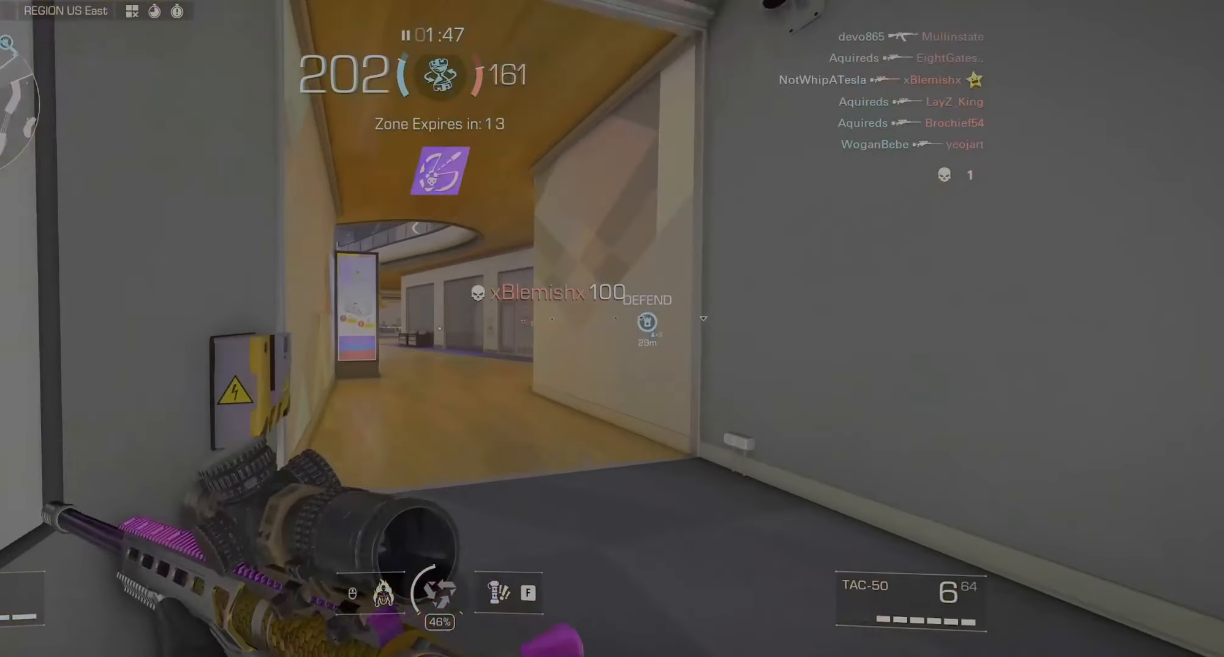
{"keys": ["a", "s"], "mouse": [], "events": [[150, "a", "down"], [350, "w", "up"], [434, "s", "down"]]}
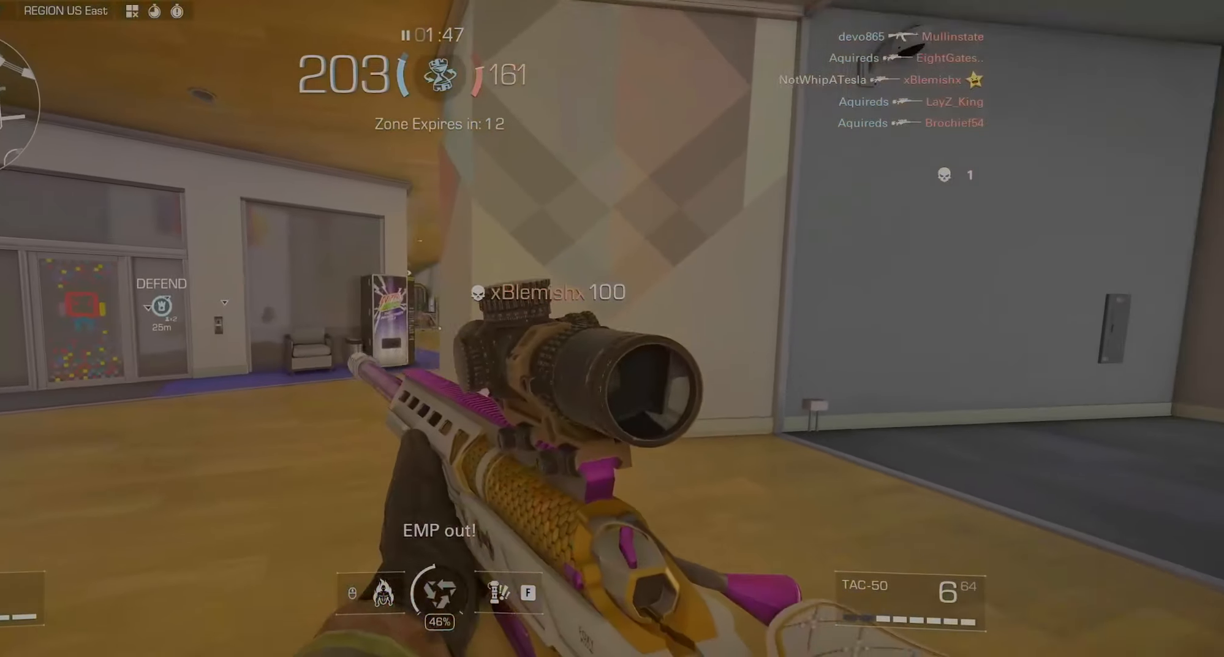
{"keys": ["d"], "mouse": [], "events": [[167, "s", "up"], [350, "a", "up"], [400, "d", "down"]]}
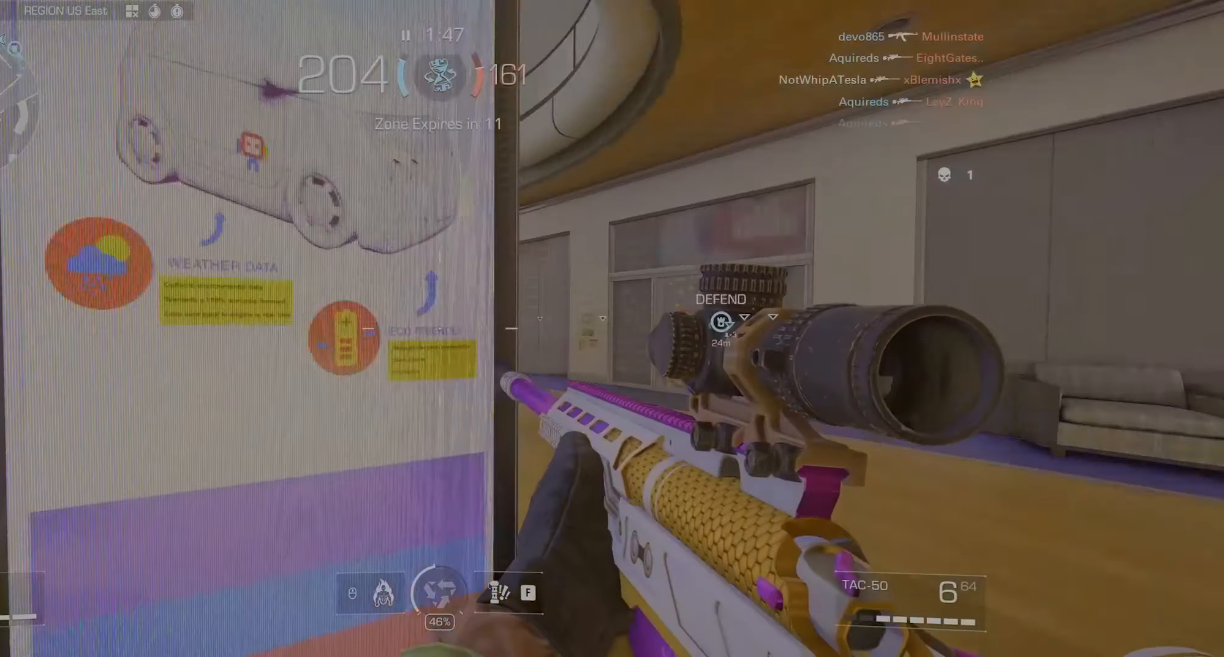
{"keys": [], "mouse": ["right"], "events": [[217, "s", "down"], [317, "d", "up"], [367, "a", "down"], [400, "a", "up"], [500, "mouse_right", "down"], [500, "s", "up"]]}
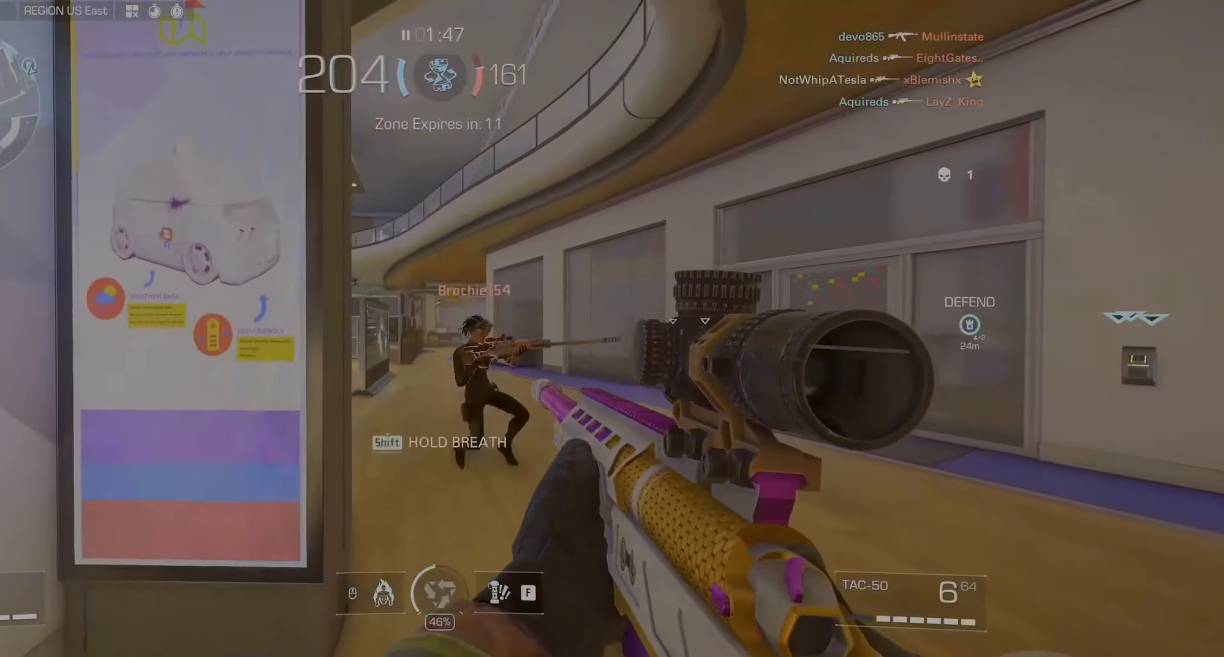
{"keys": ["d"], "mouse": ["left", "right"], "events": [[150, "d", "down"], [467, "mouse_left", "down"]]}
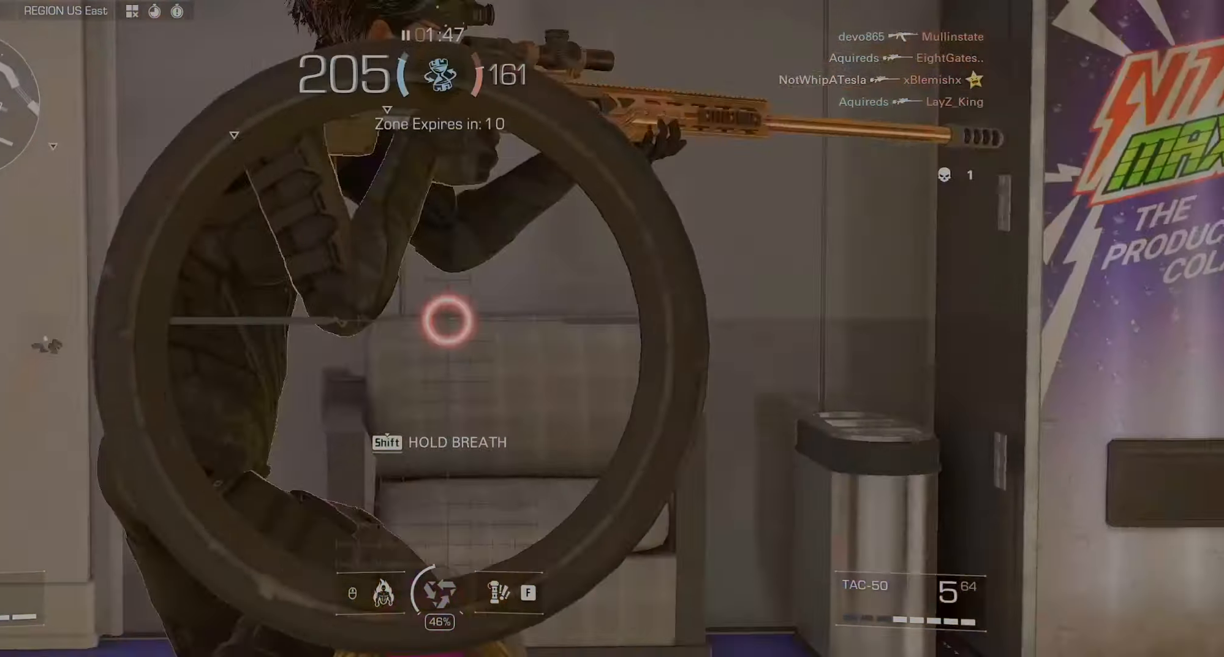
{"keys": ["a", "w"], "mouse": [], "events": [[117, "mouse_right", "up"], [167, "mouse_left", "up"], [300, "w", "down"], [434, "d", "up"], [484, "a", "down"]]}
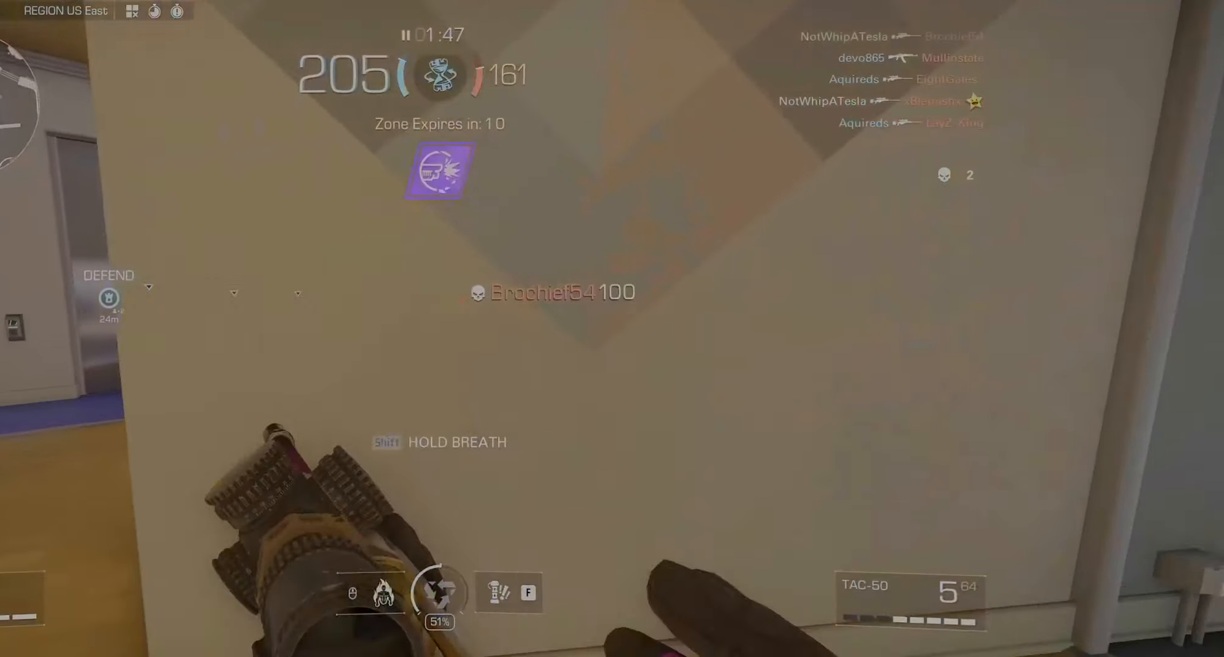
{"keys": ["a", "w"], "mouse": [], "events": []}
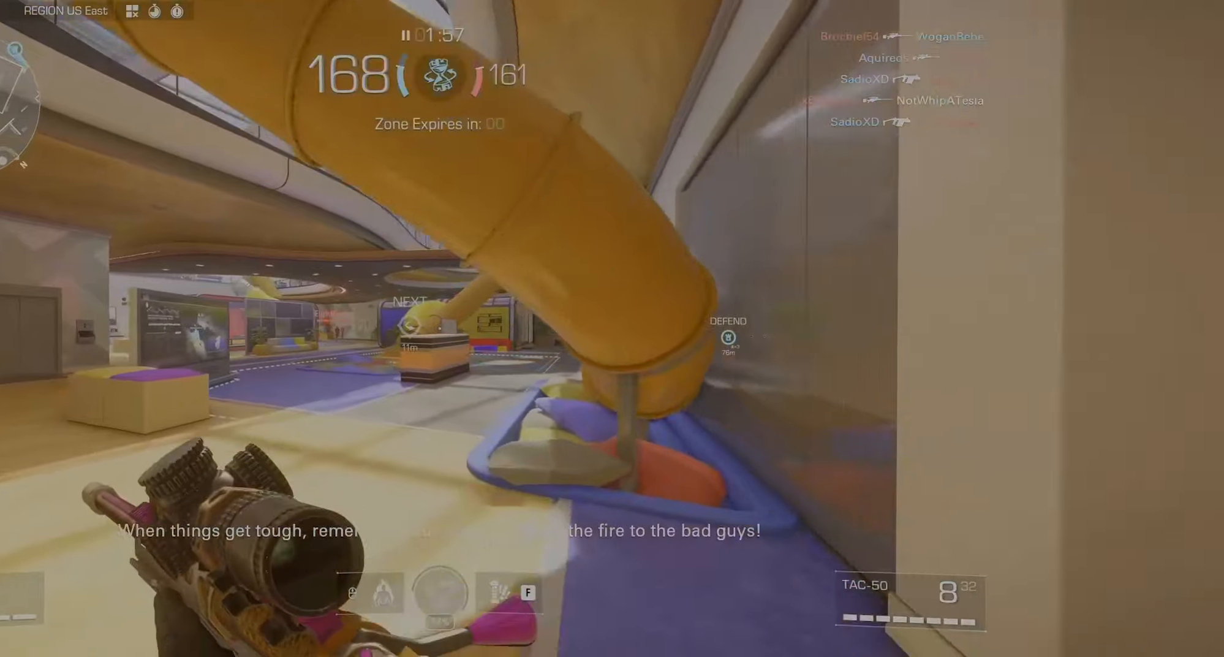
{"keys": ["a"], "mouse": ["right"], "events": [[16, "a", "up"], [66, "a", "down"], [116, "mouse_right", "down"], [116, "w", "up"], [166, "w", "down"], [300, "w", "up"]]}
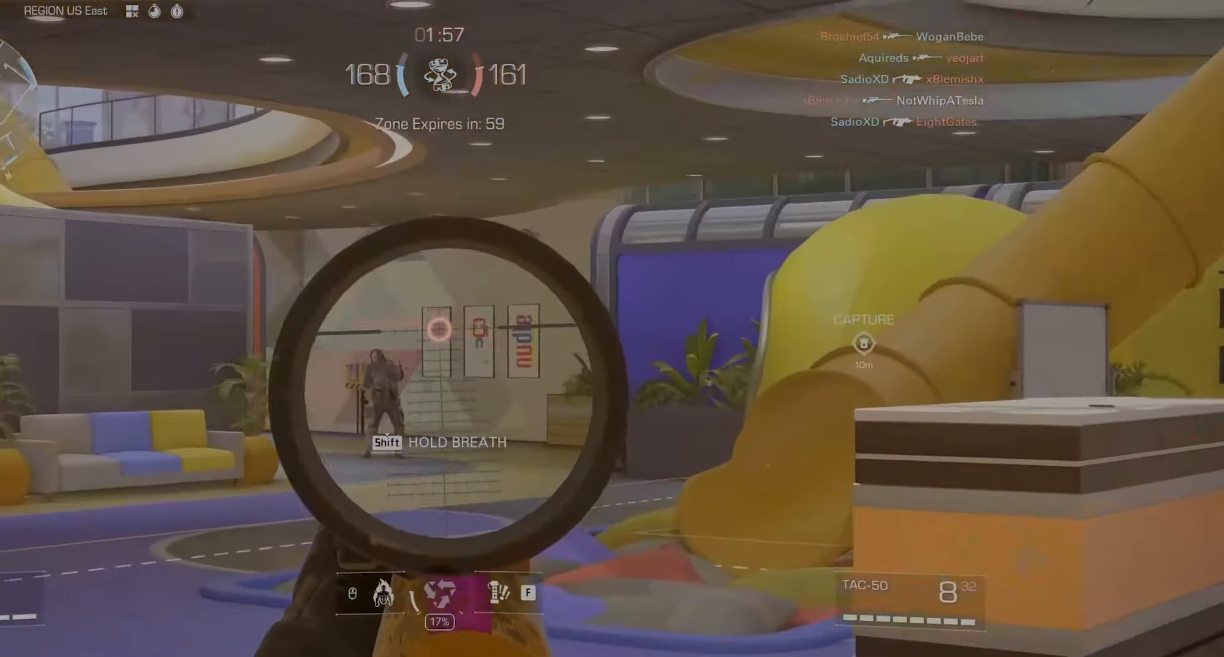
{"keys": ["a"], "mouse": [], "events": [[316, "mouse_left", "down"], [500, "mouse_left", "up"], [500, "mouse_right", "up"]]}
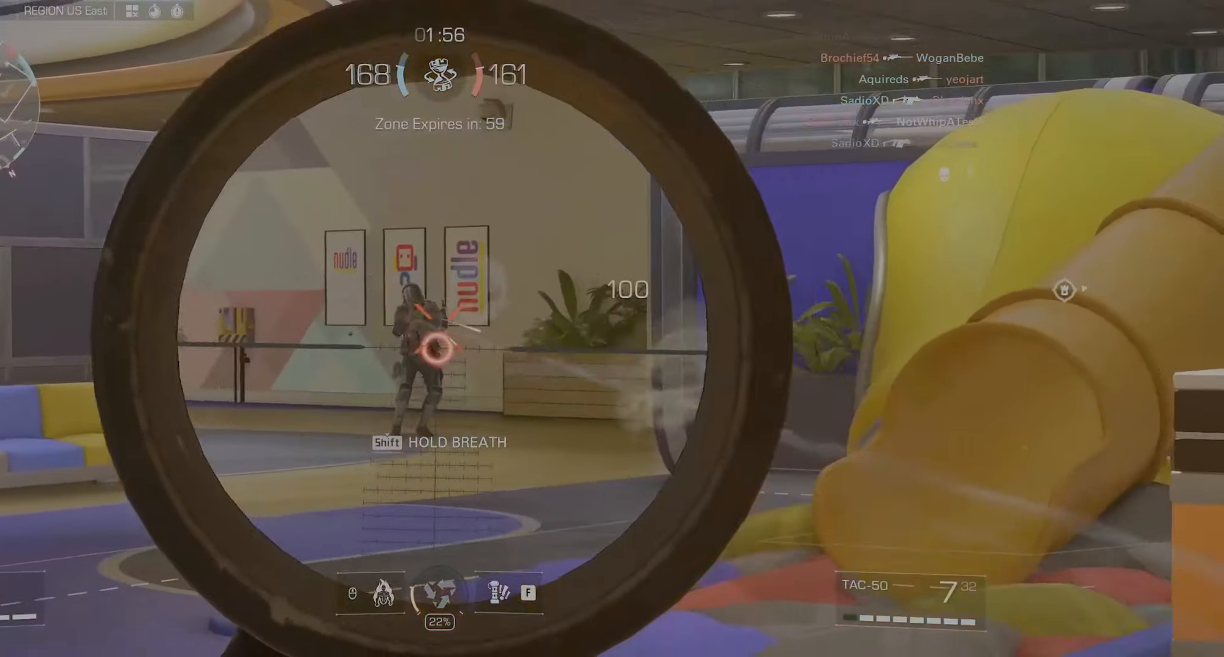
{"keys": ["w"], "mouse": [], "events": [[150, "w", "down"], [383, "a", "up"]]}
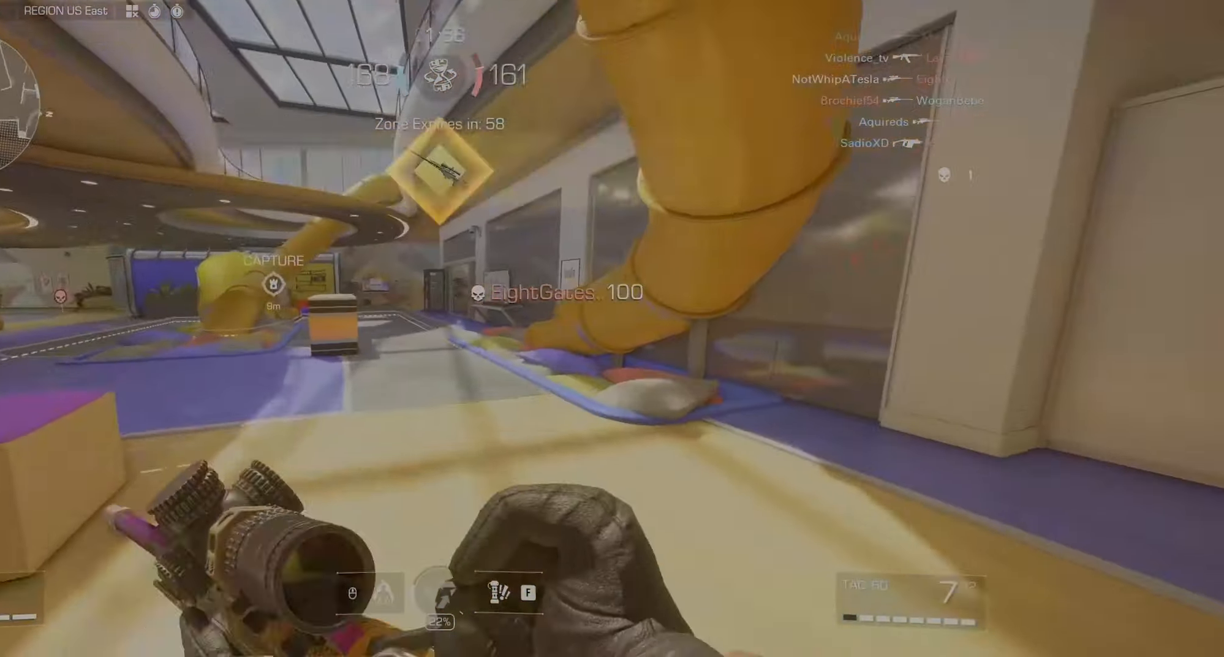
{"keys": ["a", "w"], "mouse": [], "events": [[50, "d", "down"], [133, "d", "up"], [200, "d", "down"], [300, "d", "up"], [500, "a", "down"]]}
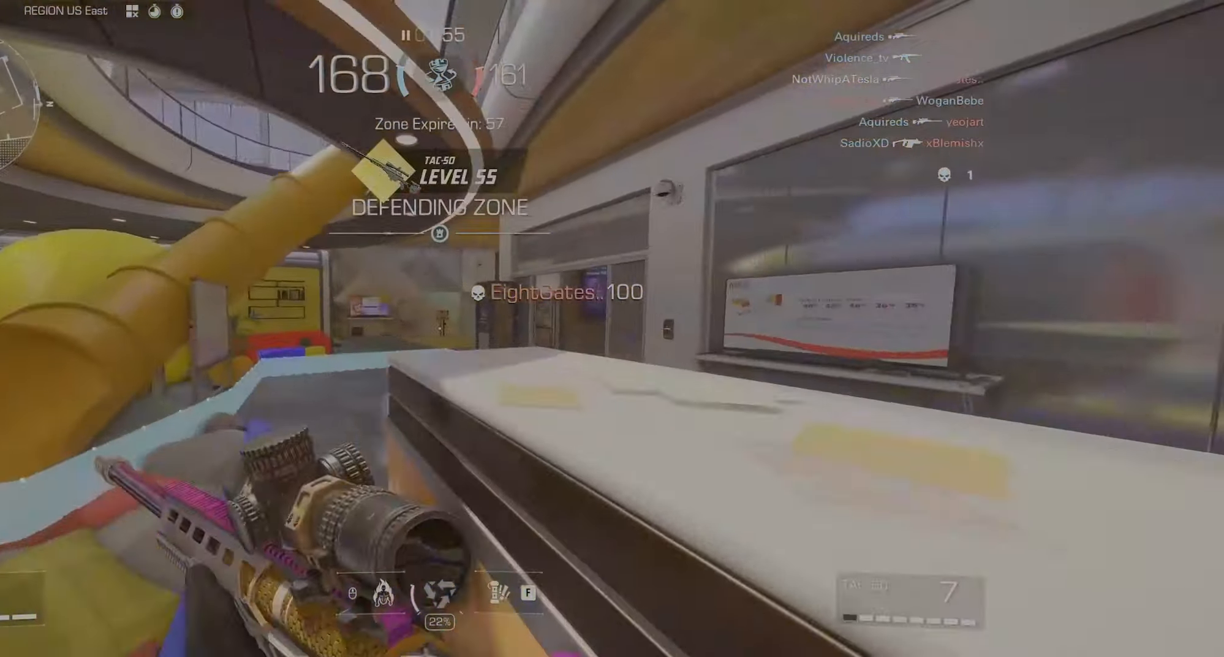
{"keys": ["a"], "mouse": [], "events": [[50, "mouse_right", "down"], [66, "mouse_right", "up"], [83, "a", "up"], [133, "a", "down"], [400, "w", "up"], [433, "a", "up"], [433, "d", "down"], [466, "a", "down"], [466, "d", "up"]]}
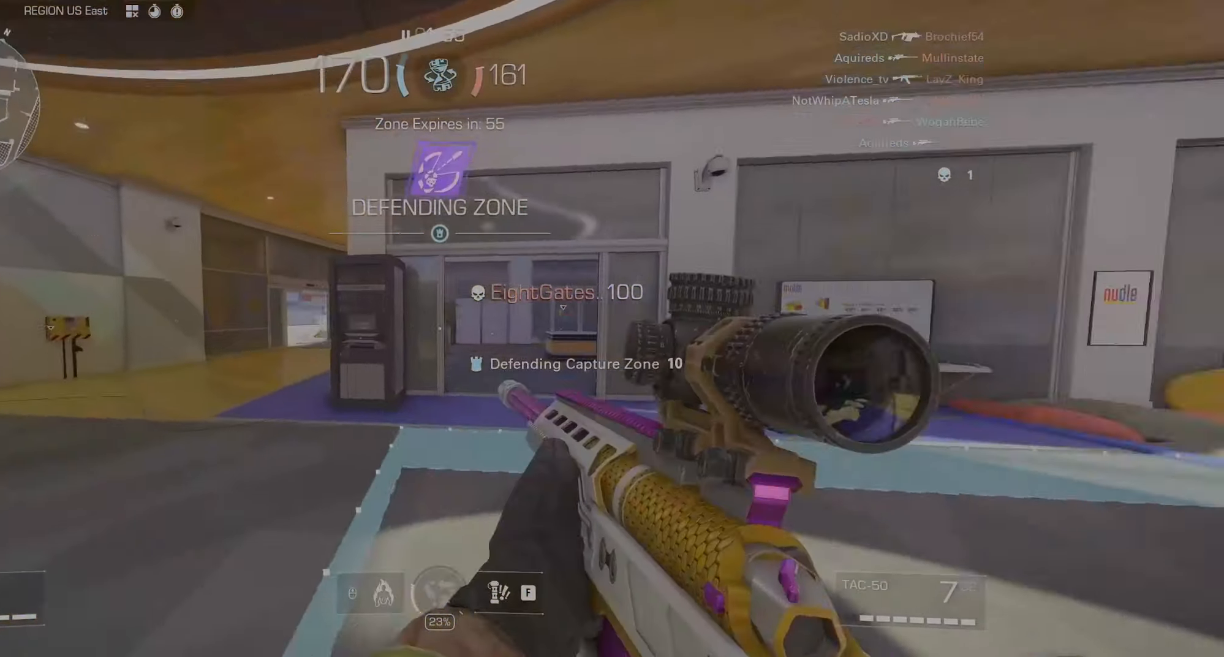
{"keys": ["a"], "mouse": [], "events": [[16, "a", "up"], [16, "d", "down"], [83, "d", "up"], [133, "a", "down"], [266, "w", "down"], [500, "w", "up"]]}
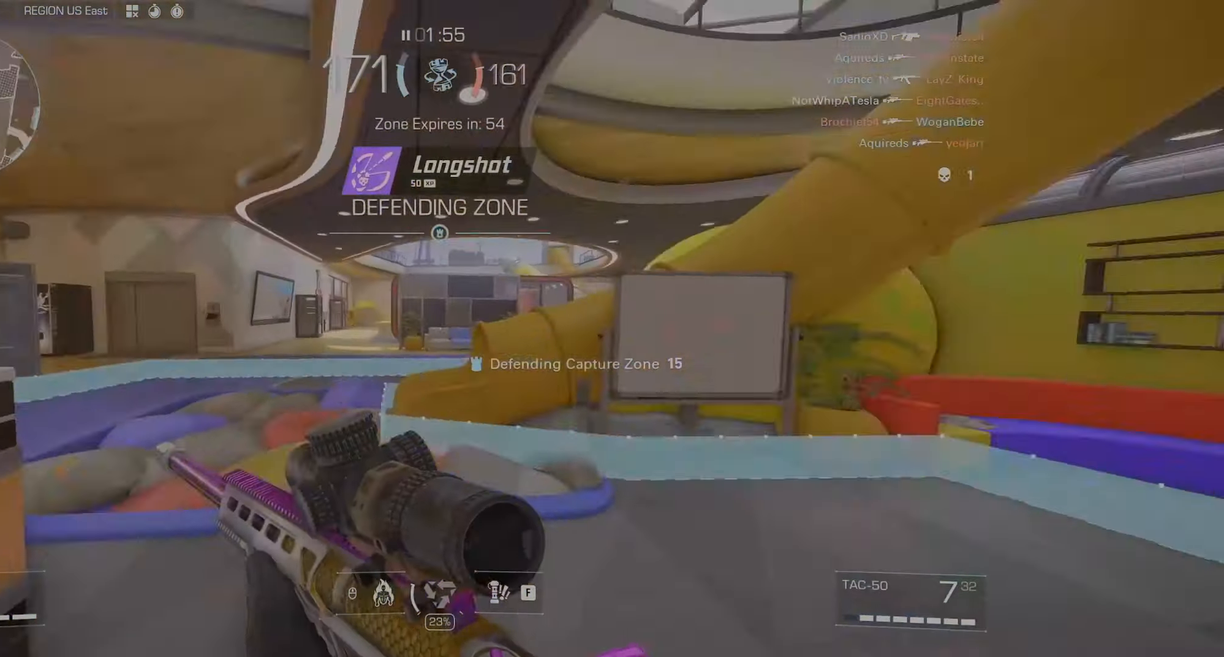
{"keys": ["d"], "mouse": ["right"], "events": [[66, "s", "down"], [166, "s", "up"], [266, "mouse_right", "down"], [316, "a", "up"], [316, "d", "down"]]}